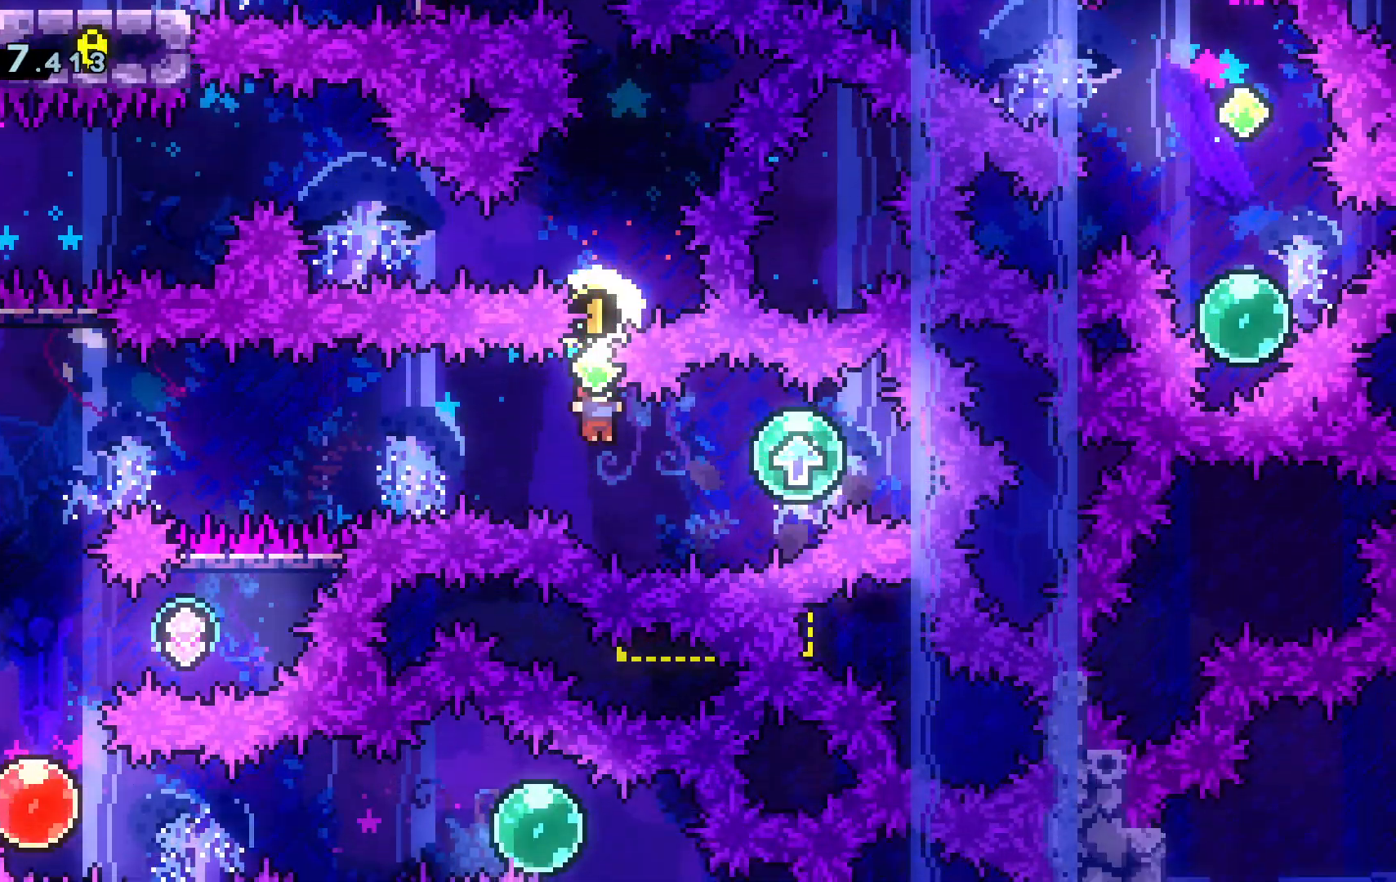
Gameplay with keyboard; each line is a JSON object with the keys held at the frame after it. "events" lists presses ("down") and releases ("up") of "a", "c", "d", "dash", "demo", "escape", "grab", "j", "s", "space", "tab", "w" and "x" between this image and that frame as [ms after this image, input, new state], when the widget could be followed in between. No other keys are recorded. Mouse input is not recorded. Key names are as the overlay labels them; some are game actions (e.g. jump) rather than physical keys.
{"keys": ["a", "demo", "space"], "events": [[33, "d", "down"], [33, "dash", "down"], [234, "dash", "up"], [267, "d", "up"], [317, "a", "down"], [317, "demo", "down"], [317, "space", "down"]]}
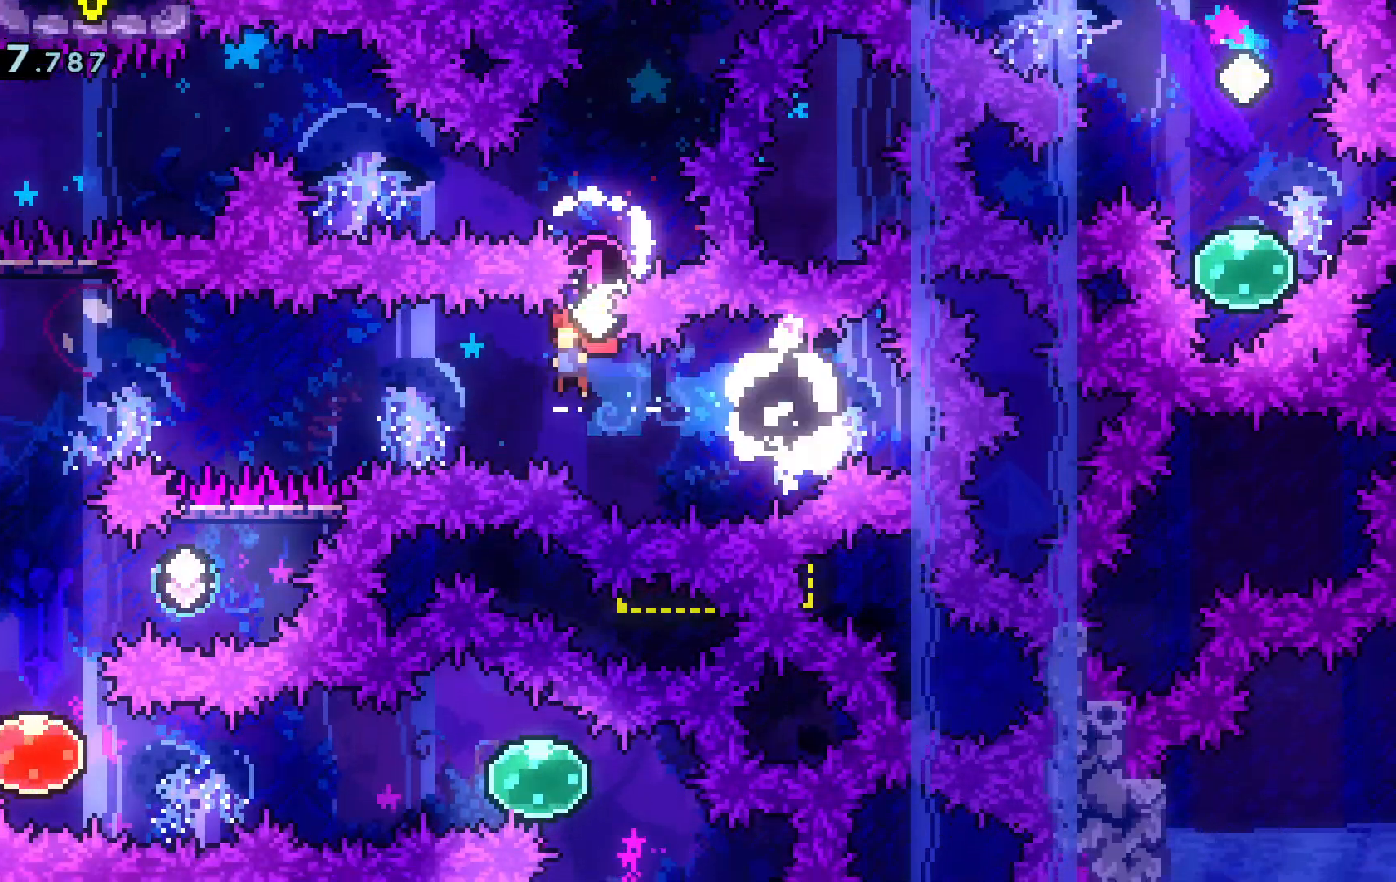
{"keys": ["a", "dash", "space"], "events": [[283, "demo", "up"], [333, "dash", "down"]]}
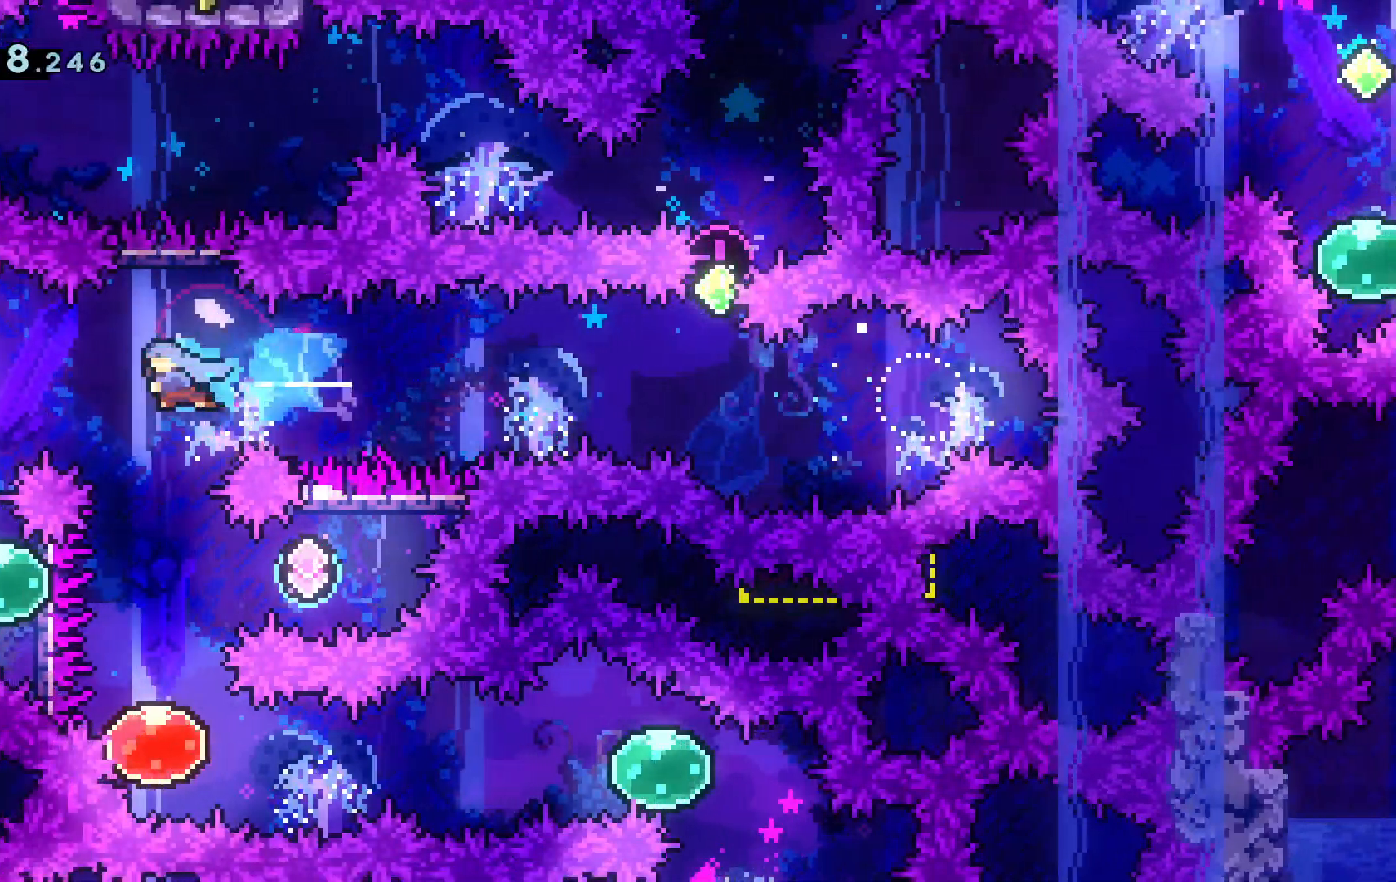
{"keys": ["d"], "events": [[67, "dash", "up"], [167, "a", "up"], [167, "space", "up"], [451, "d", "down"]]}
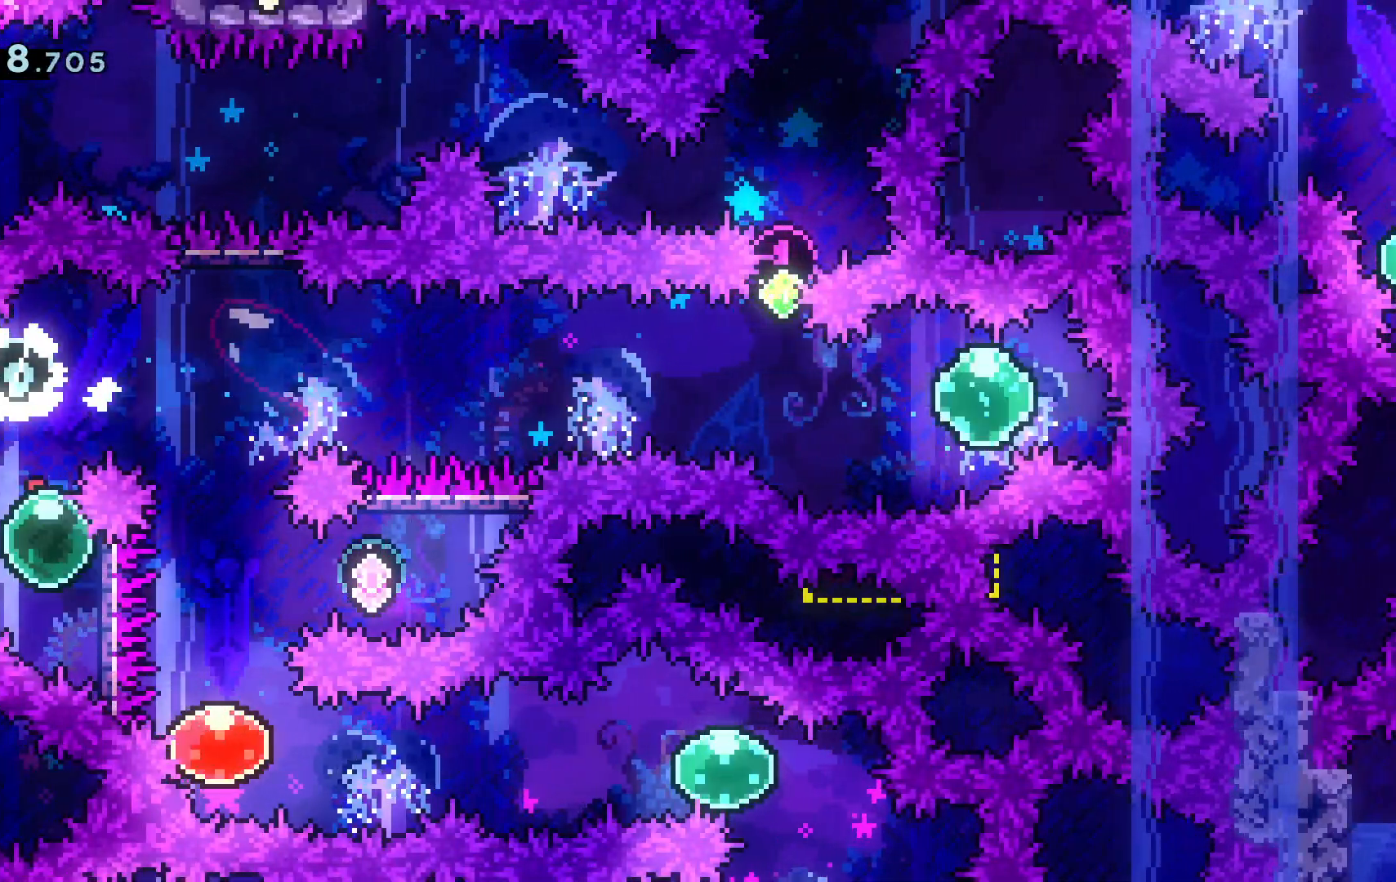
{"keys": ["d"], "events": []}
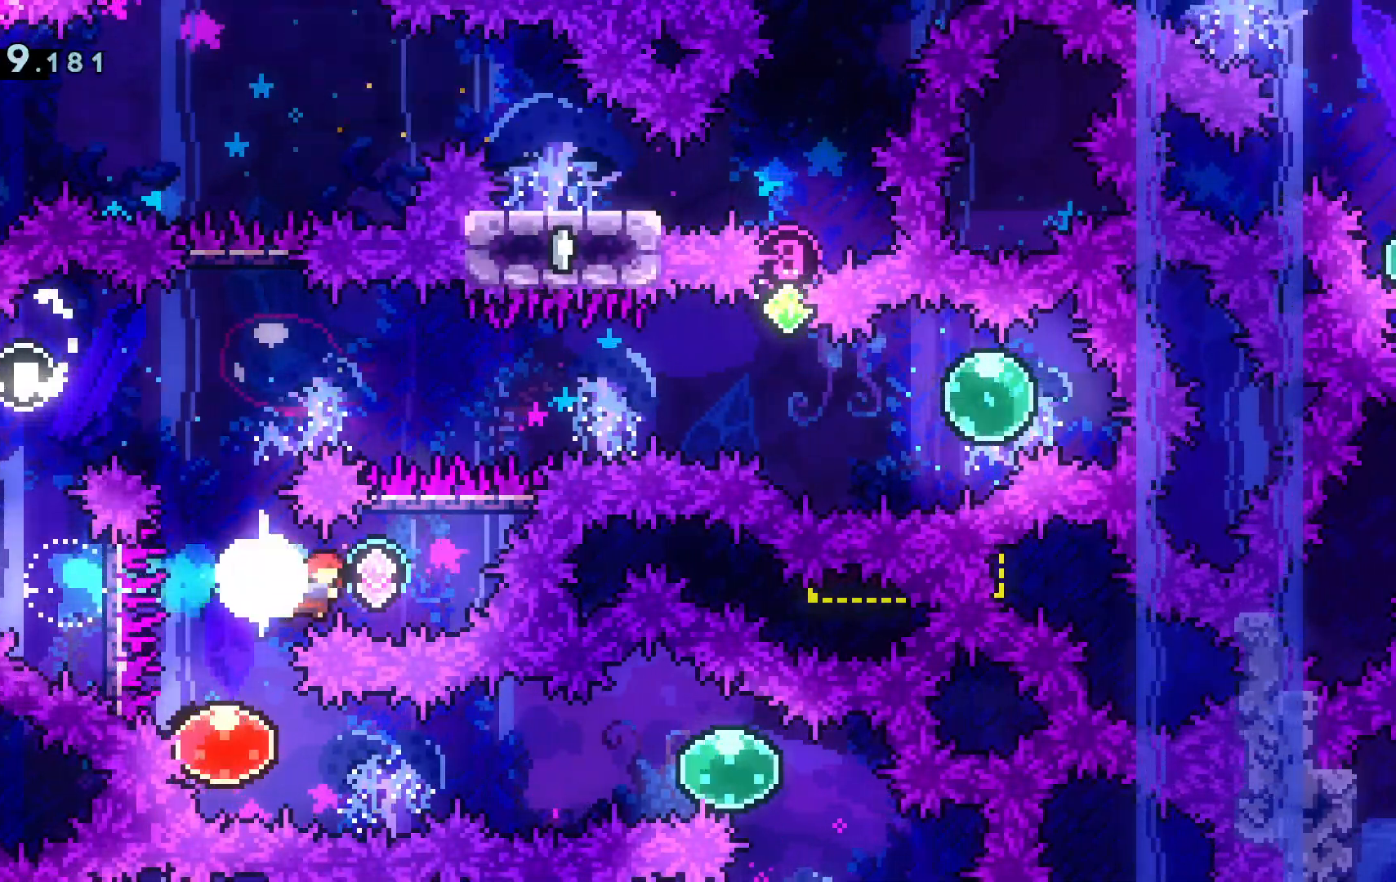
{"keys": ["a", "dash"], "events": [[50, "w", "down"], [100, "dash", "down"], [284, "dash", "up"], [334, "w", "up"], [384, "a", "down"], [384, "d", "up"], [434, "dash", "down"]]}
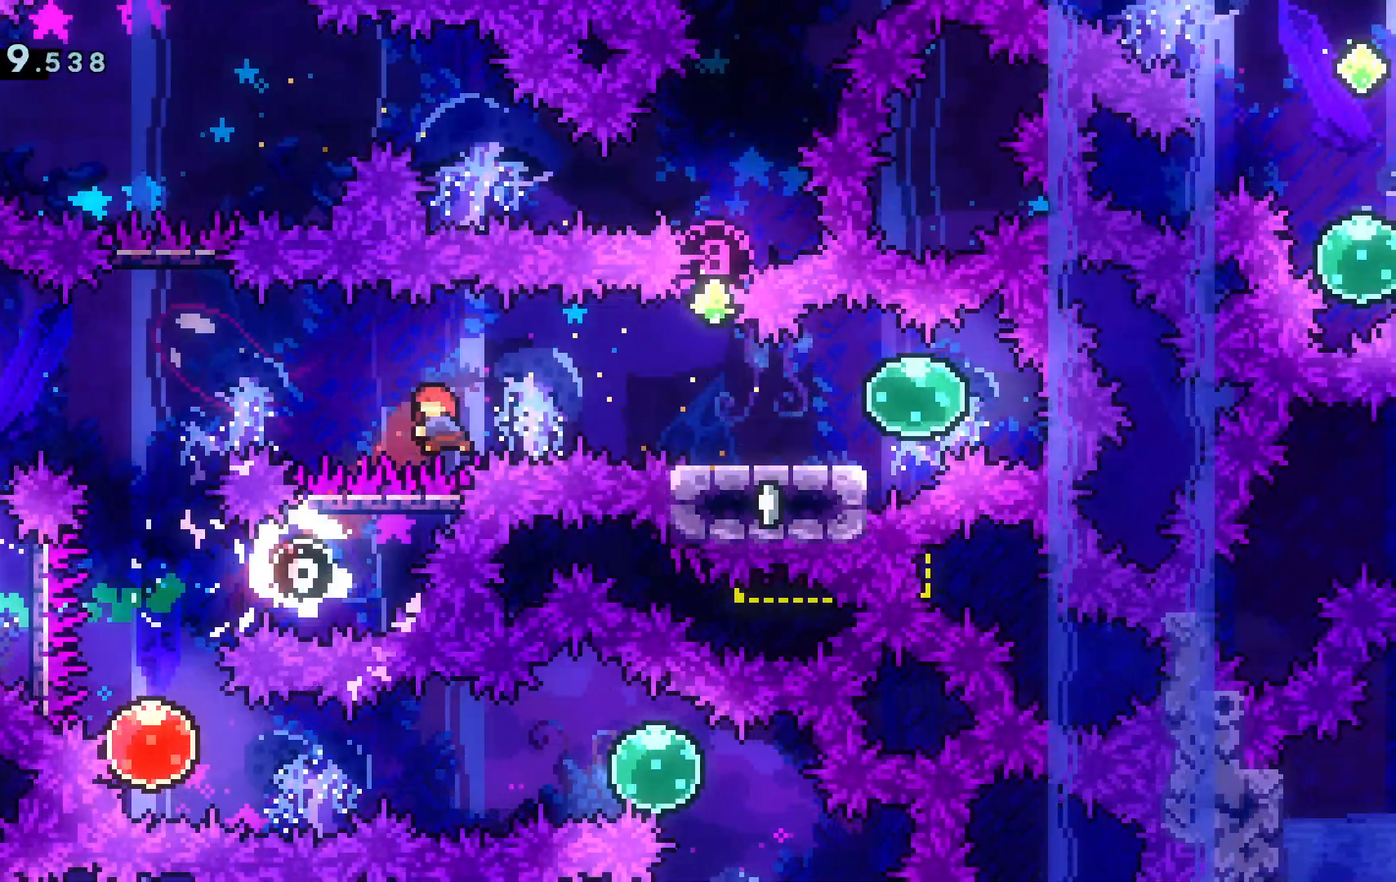
{"keys": [], "events": [[66, "dash", "up"], [166, "a", "up"]]}
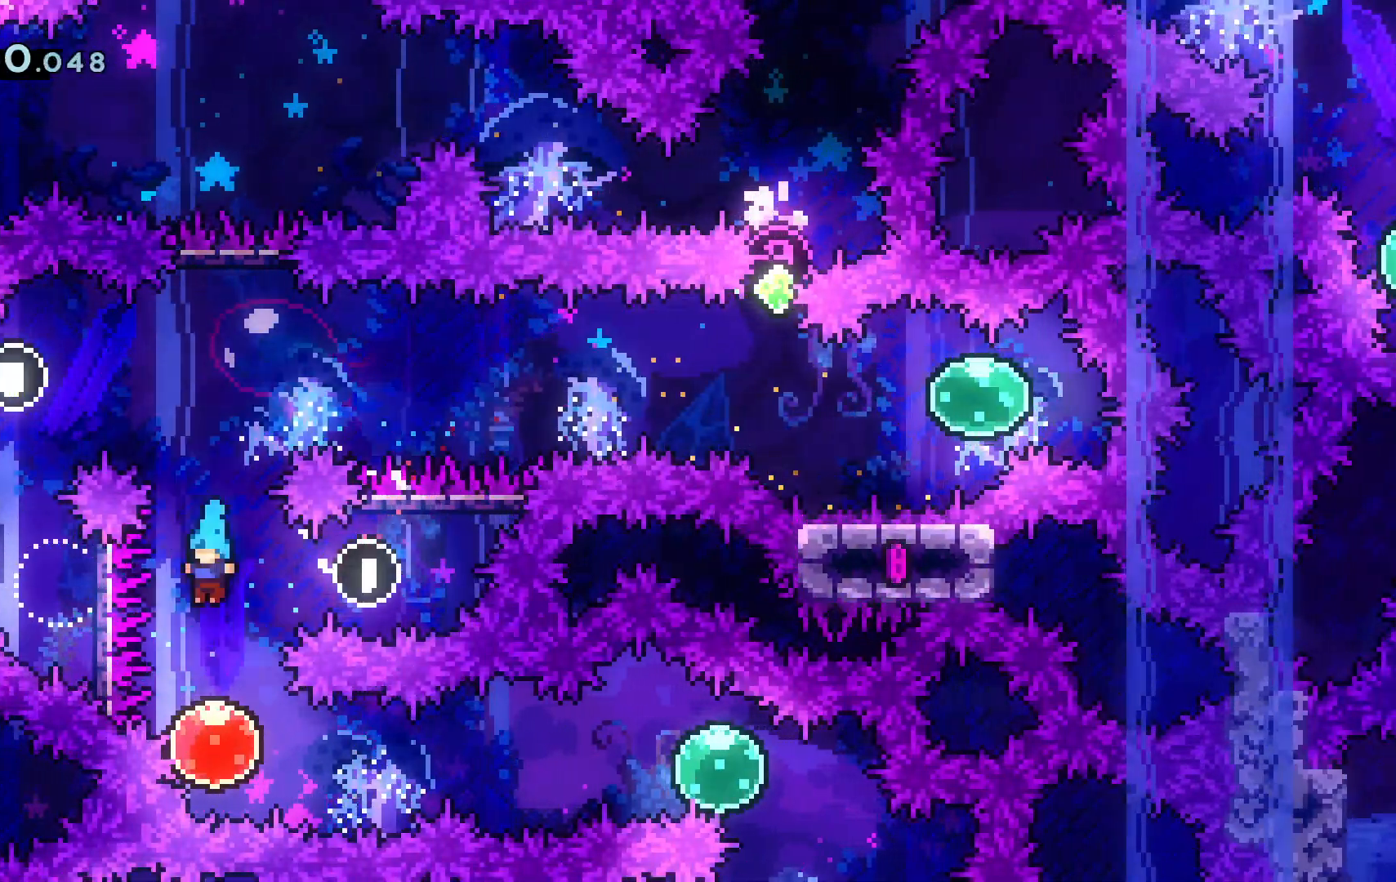
{"keys": ["w"], "events": [[84, "w", "down"]]}
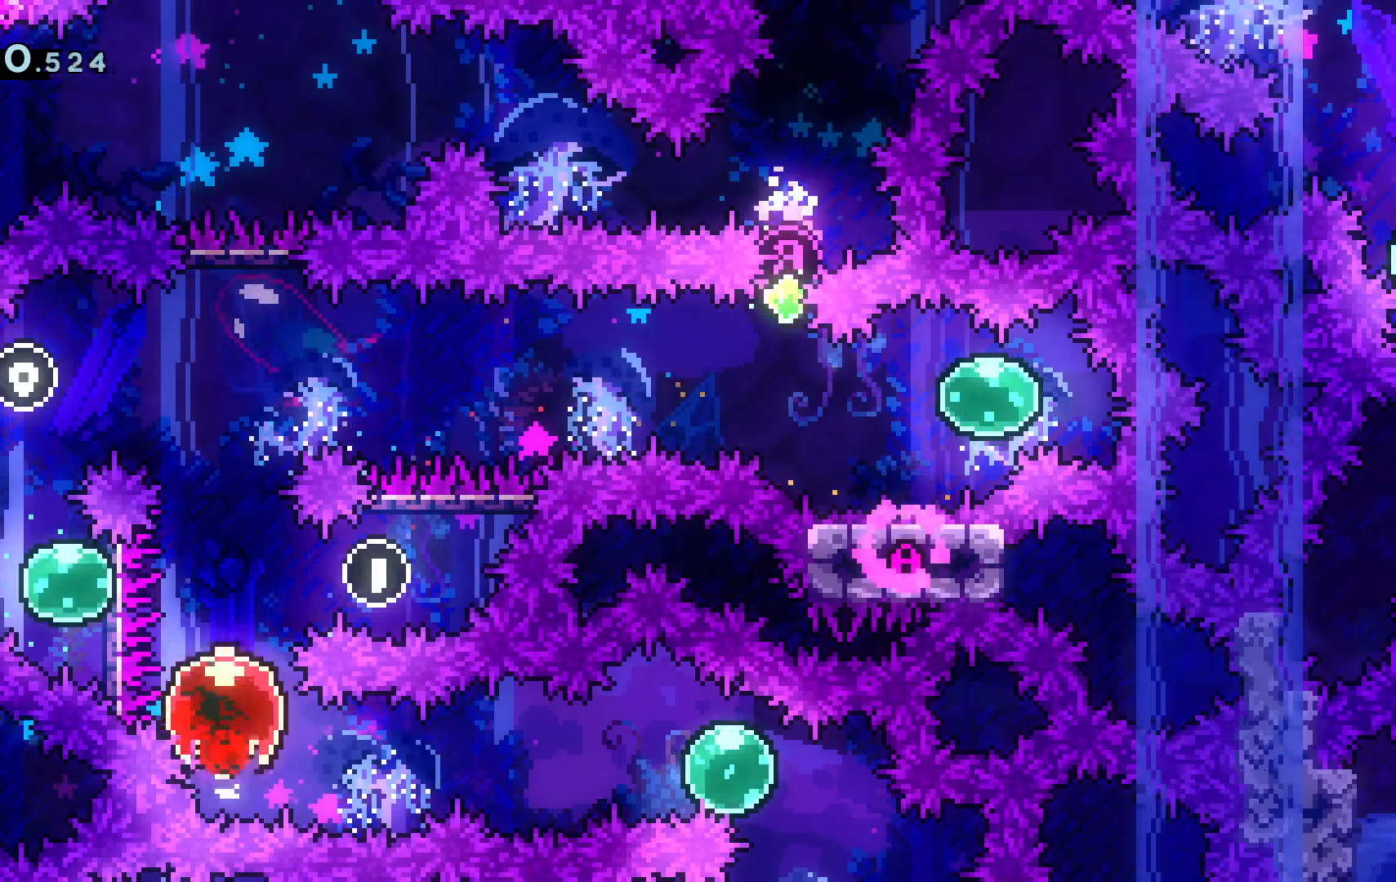
{"keys": ["w"], "events": []}
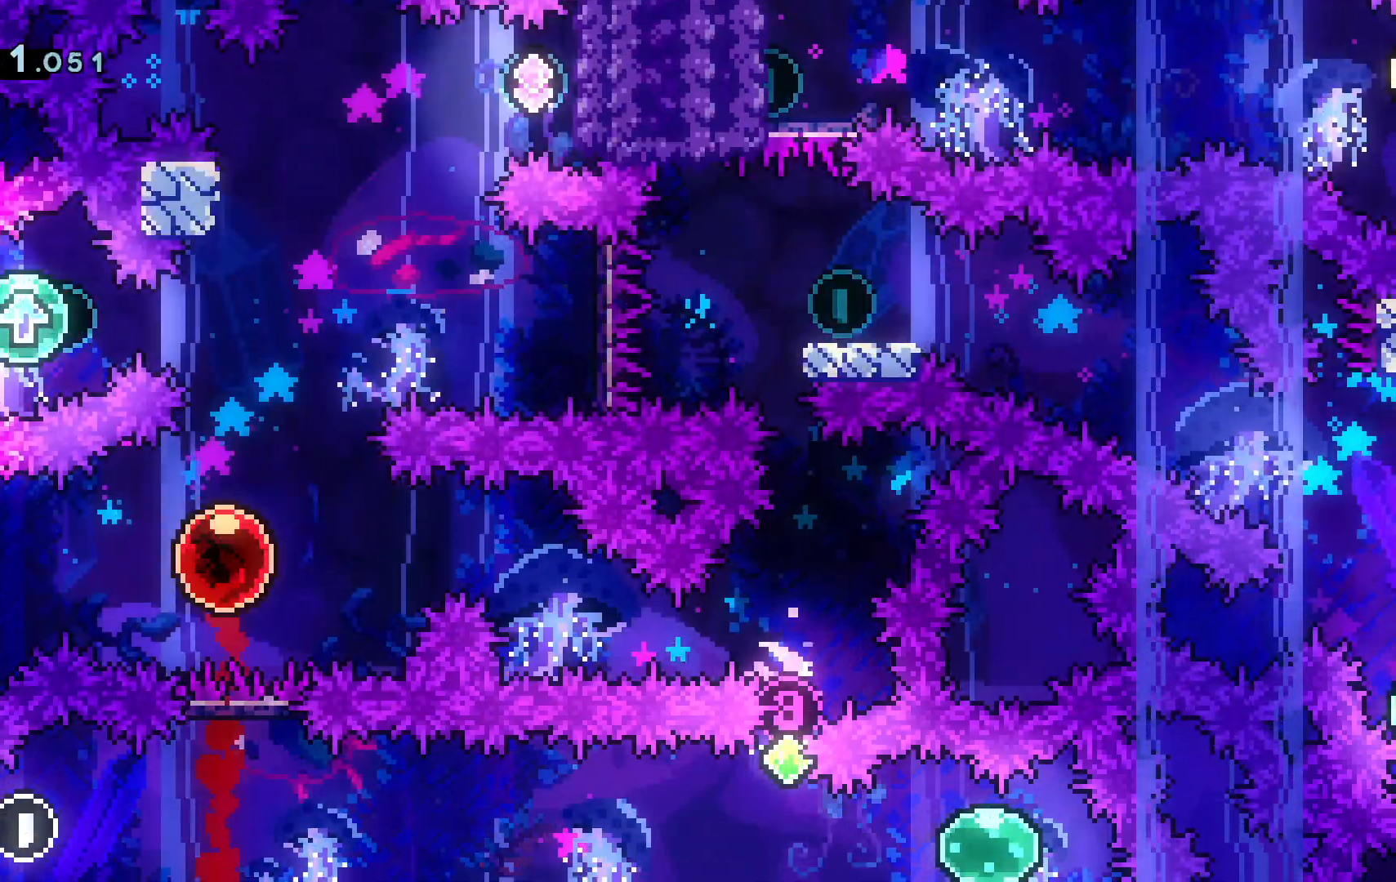
{"keys": [], "events": [[217, "space", "down"], [401, "space", "up"], [401, "w", "up"]]}
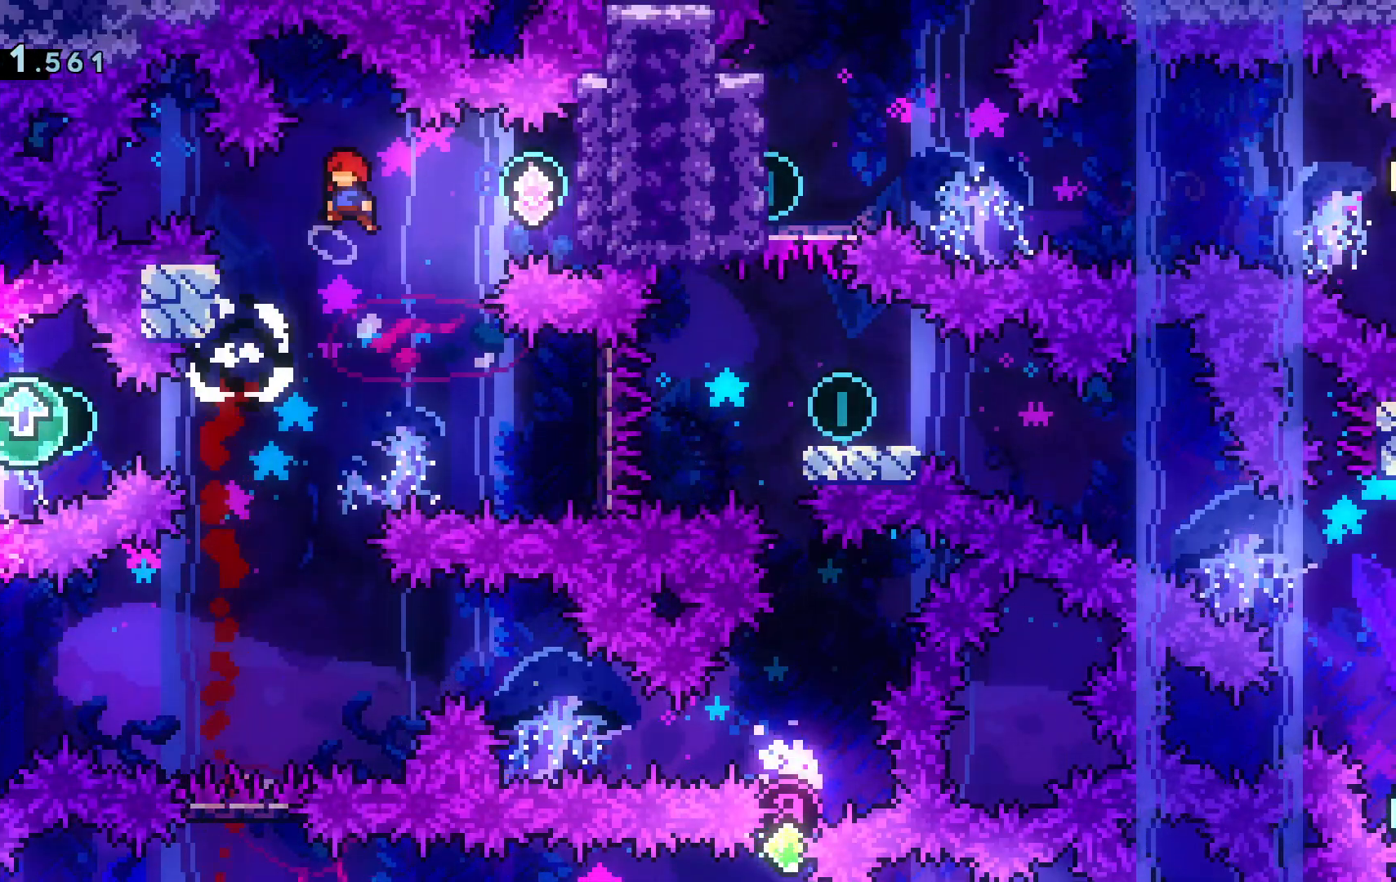
{"keys": ["d", "dash", "w"], "events": [[33, "a", "down"], [183, "a", "up"], [317, "d", "down"], [317, "w", "down"], [367, "dash", "down"]]}
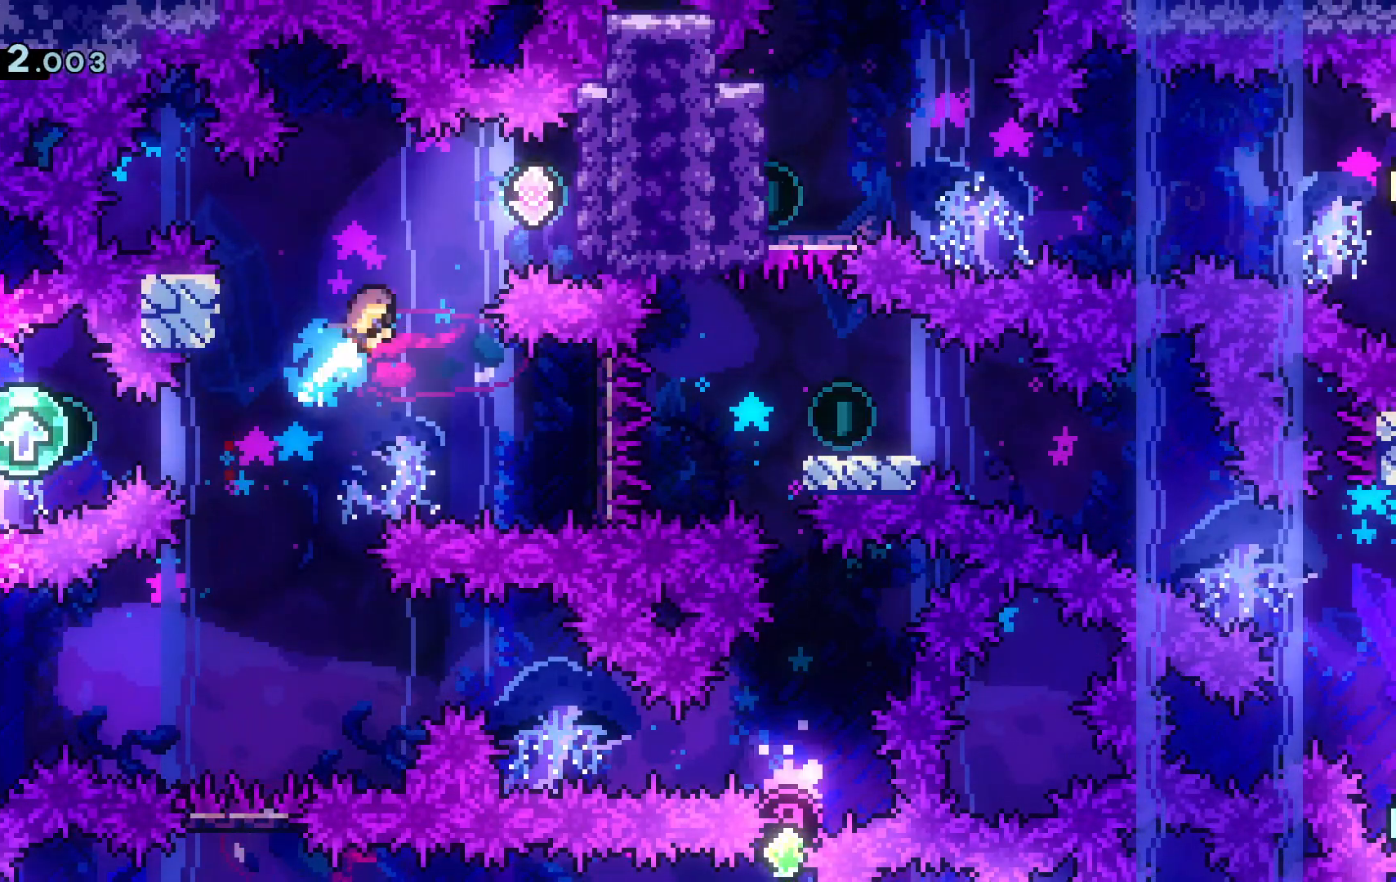
{"keys": ["a", "grab"], "events": [[50, "dash", "up"], [50, "w", "up"], [150, "grab", "down"], [384, "d", "up"], [484, "a", "down"]]}
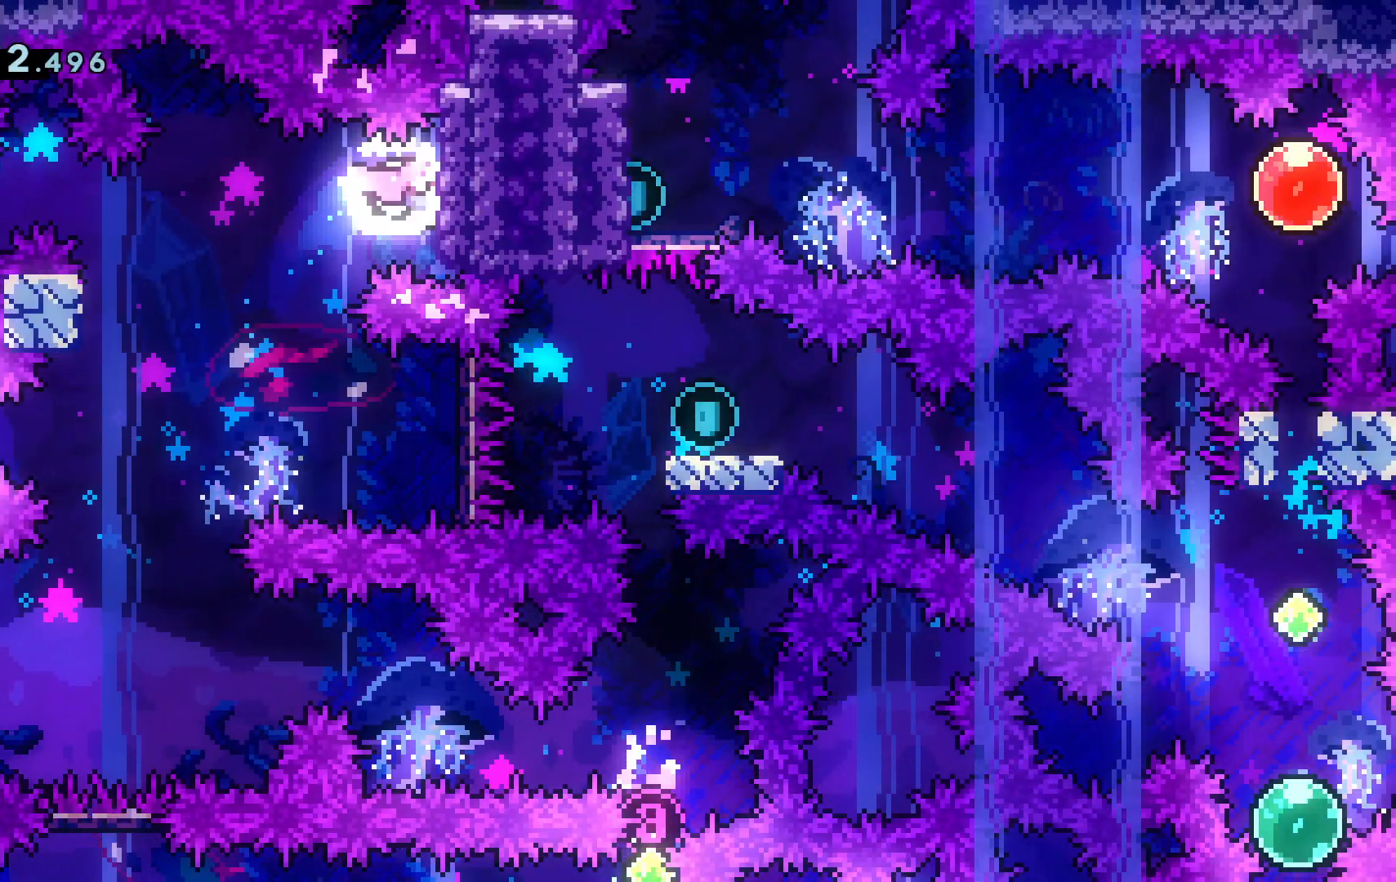
{"keys": [], "events": [[16, "dash", "down"], [166, "a", "up"], [166, "dash", "up"], [166, "grab", "up"]]}
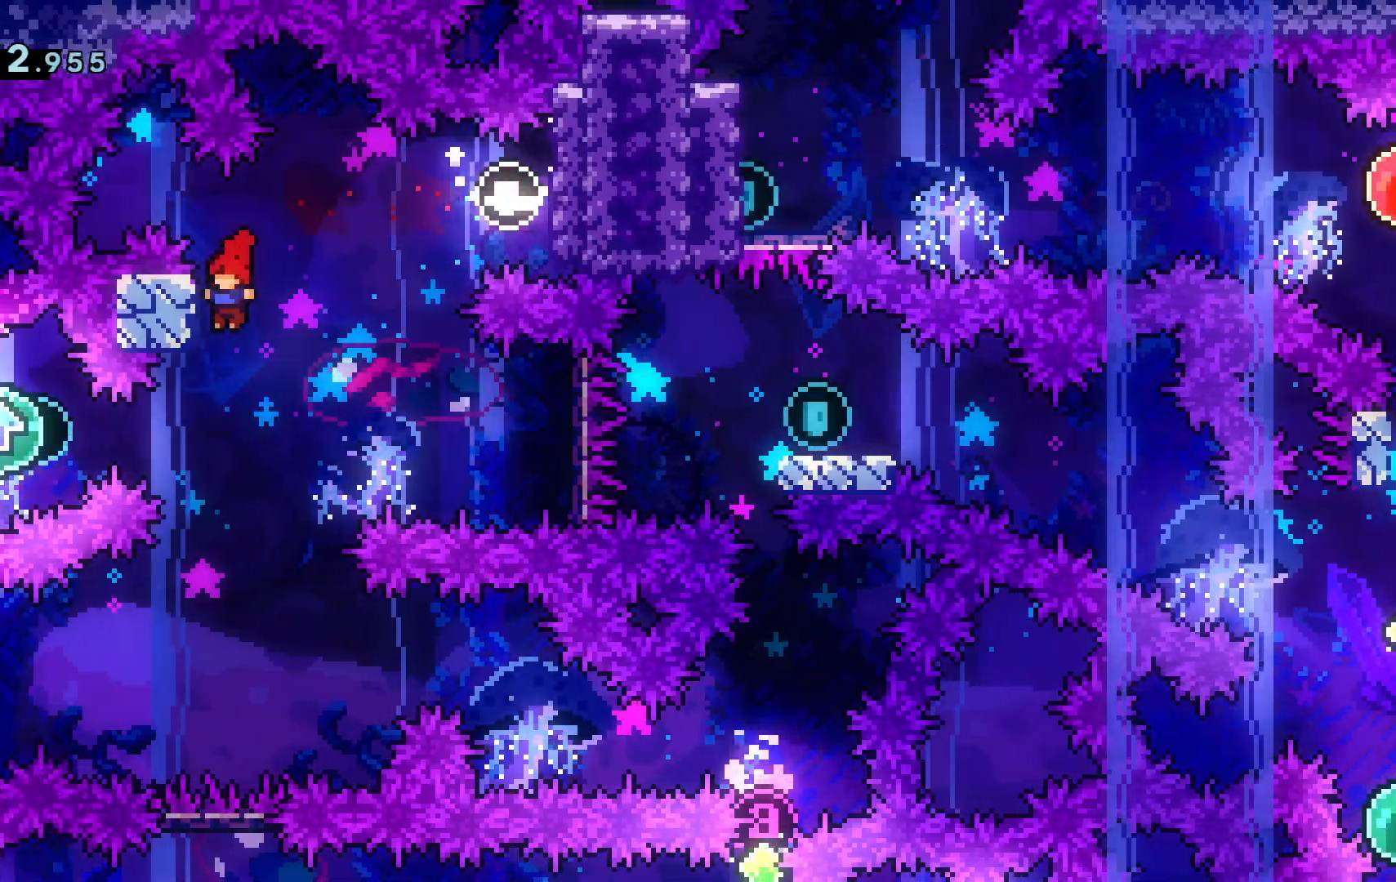
{"keys": ["d", "demo", "space"]}
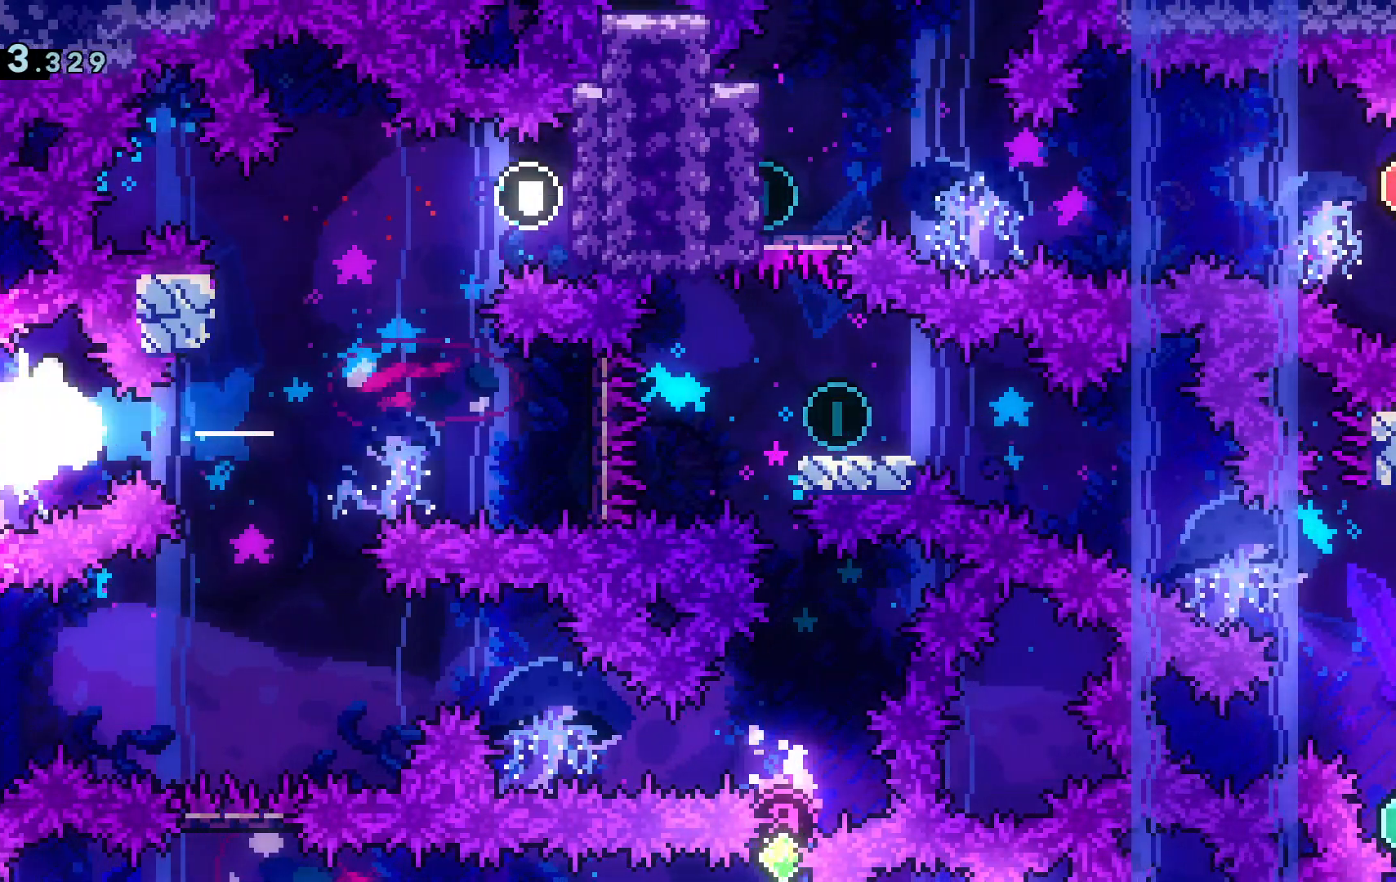
{"keys": ["d", "demo"], "events": [[383, "demo", "up"], [483, "demo", "down"], [483, "space", "up"]]}
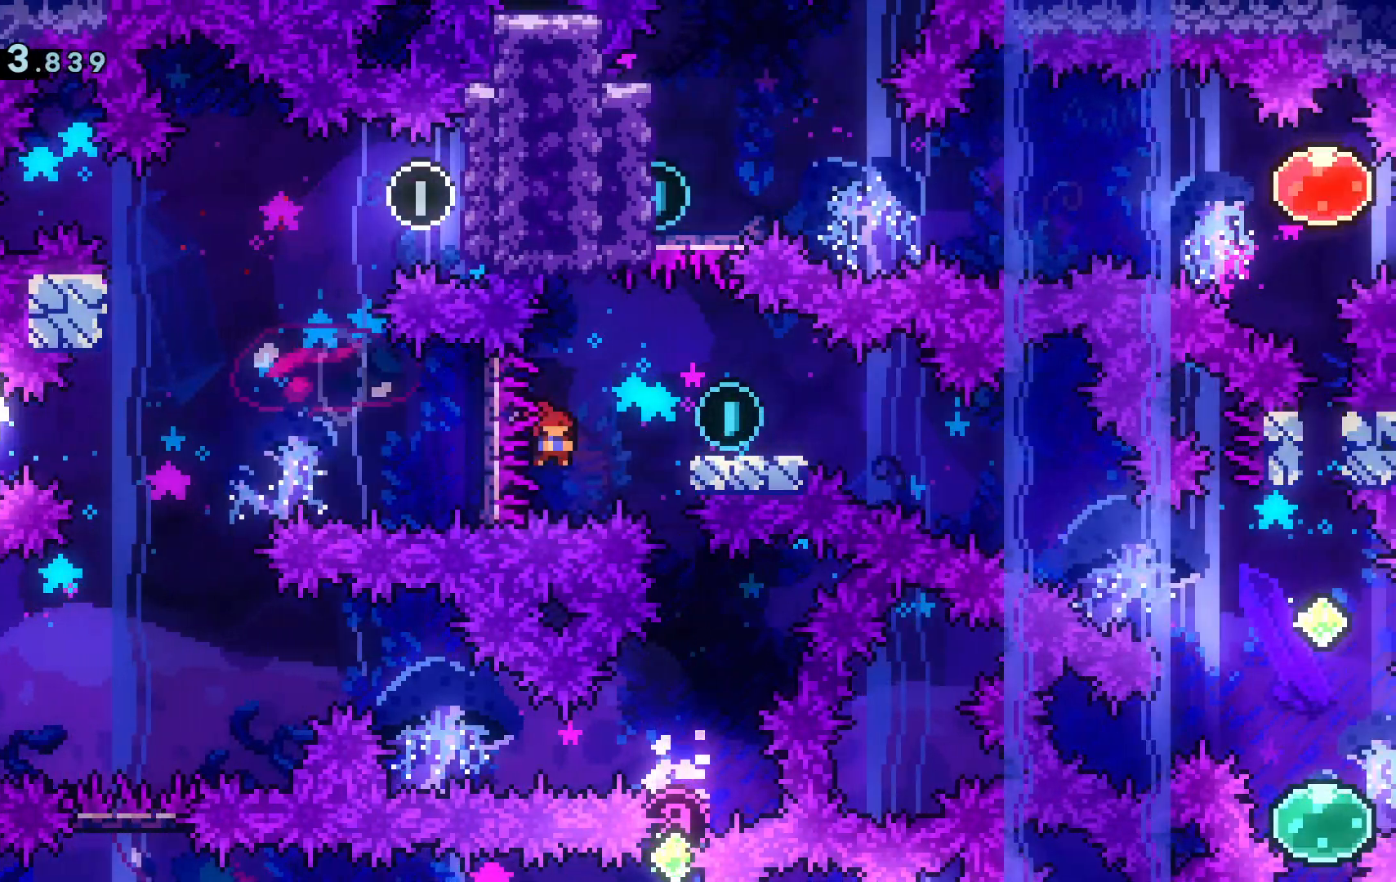
{"keys": ["d", "s"], "events": [[167, "space", "down"], [217, "demo", "up"], [300, "dash", "down"], [300, "s", "down"], [350, "space", "up"], [451, "dash", "up"]]}
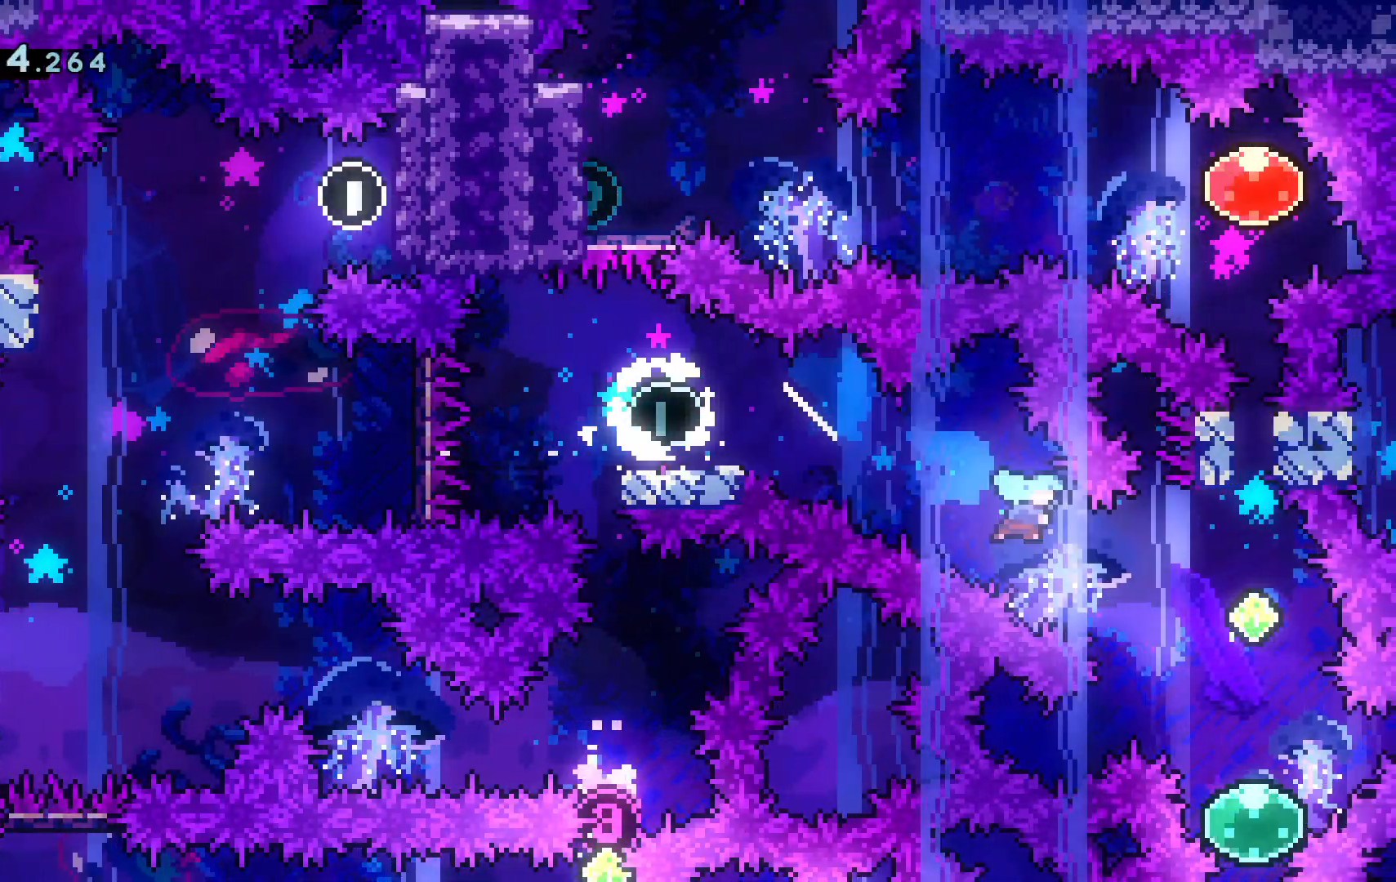
{"keys": ["dash", "w"], "events": [[133, "d", "up"], [183, "dash", "down"], [317, "dash", "up"], [317, "s", "up"], [417, "dash", "down"], [417, "w", "down"]]}
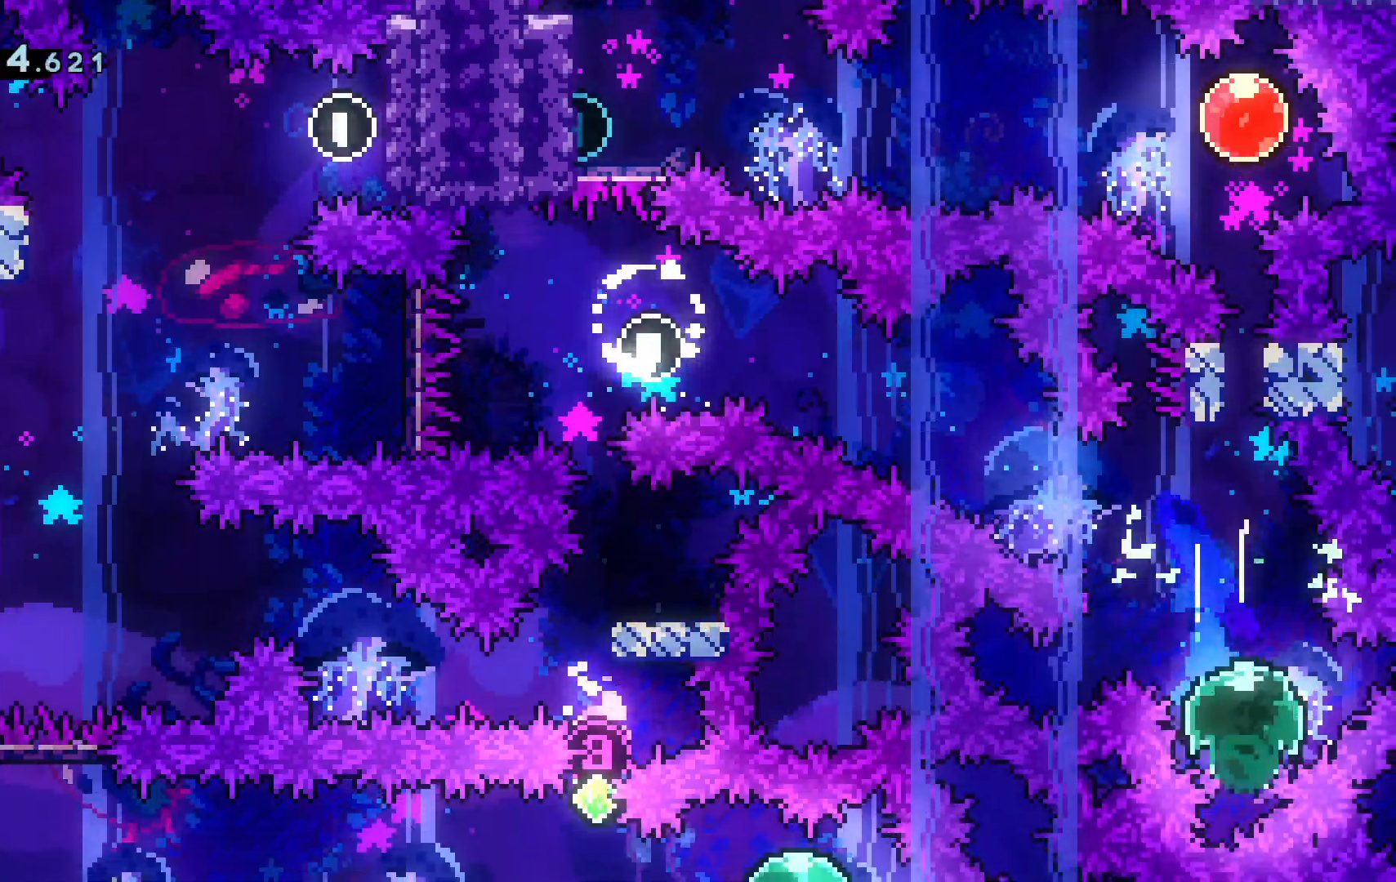
{"keys": ["space", "w"], "events": [[100, "dash", "up"], [200, "dash", "down"], [384, "dash", "up"], [384, "space", "down"]]}
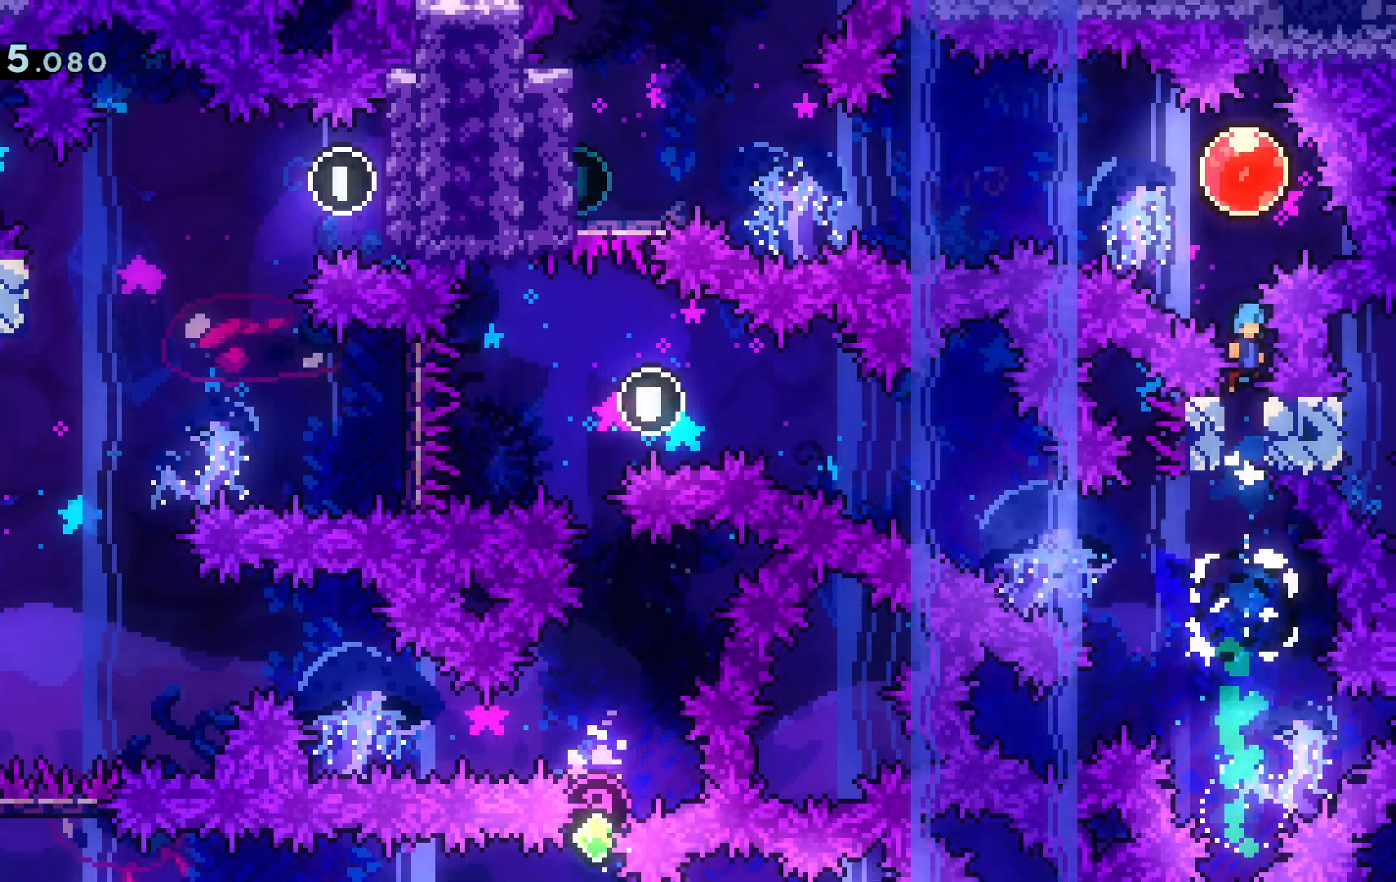
{"keys": ["a"], "events": [[216, "a", "down"], [216, "w", "up"], [250, "space", "up"]]}
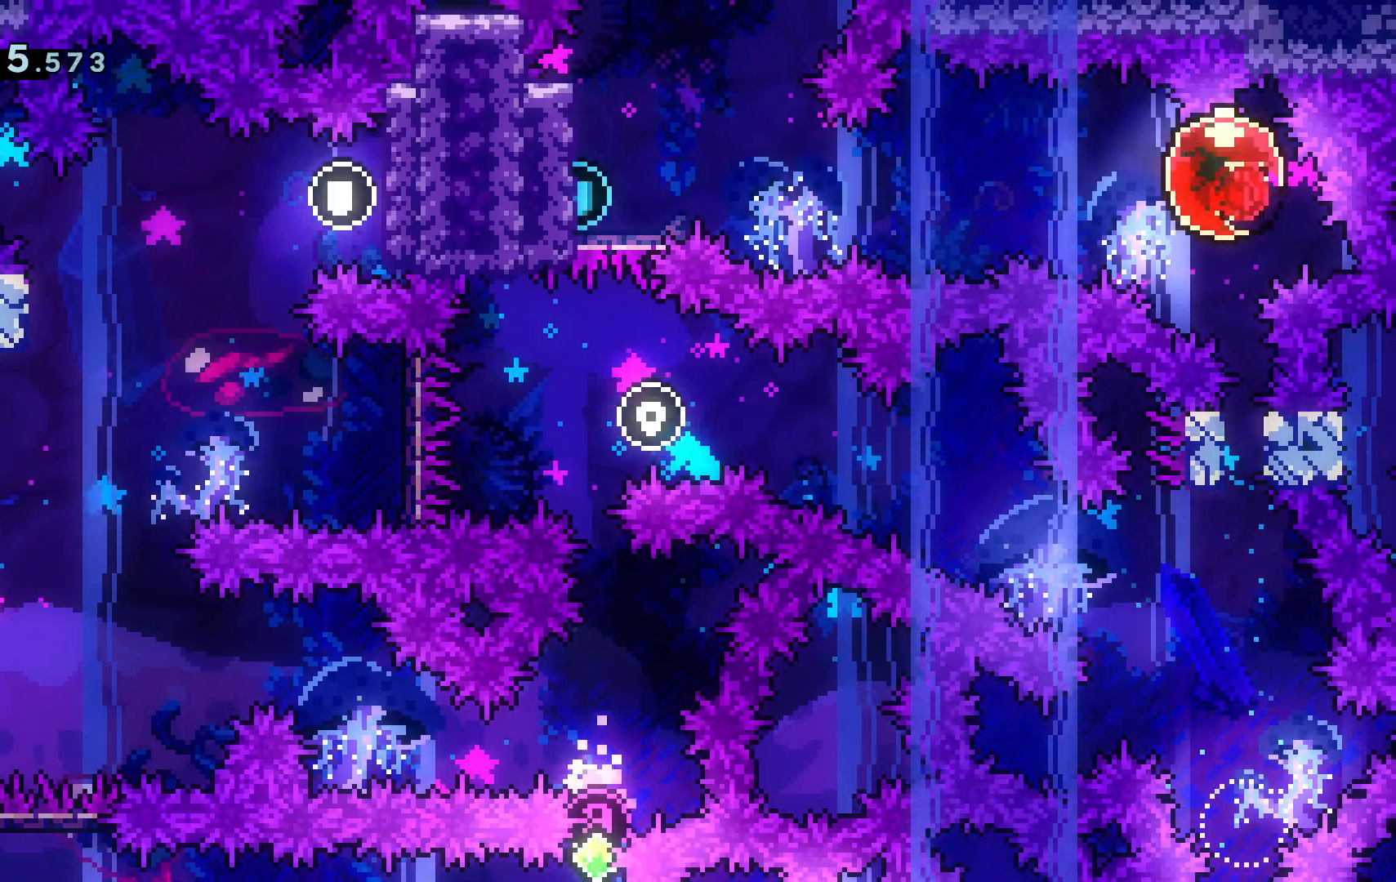
{"keys": ["grab", "space"], "events": [[267, "grab", "down"], [501, "a", "up"], [501, "space", "down"]]}
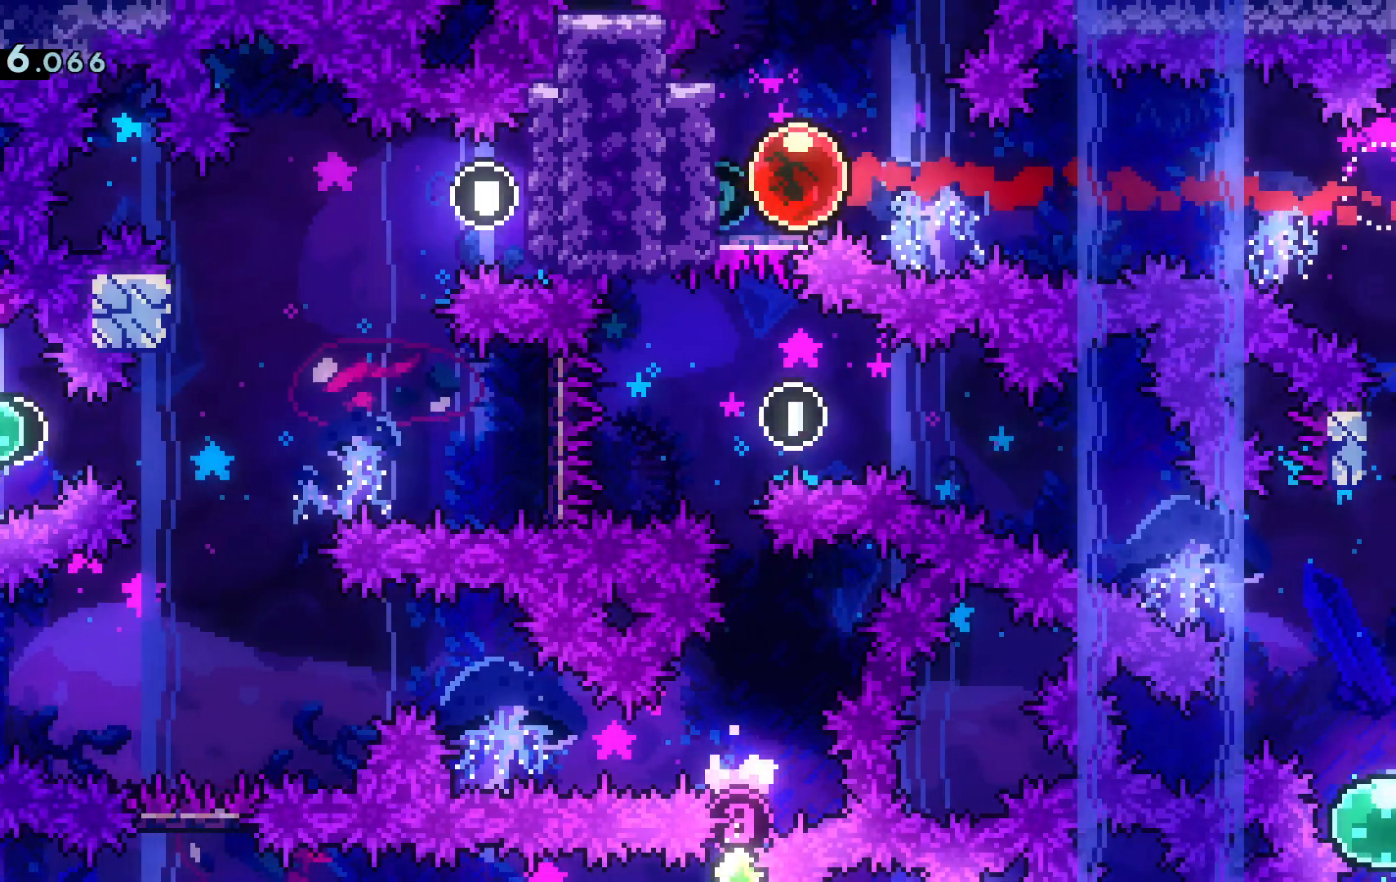
{"keys": ["grab"], "events": [[100, "space", "up"]]}
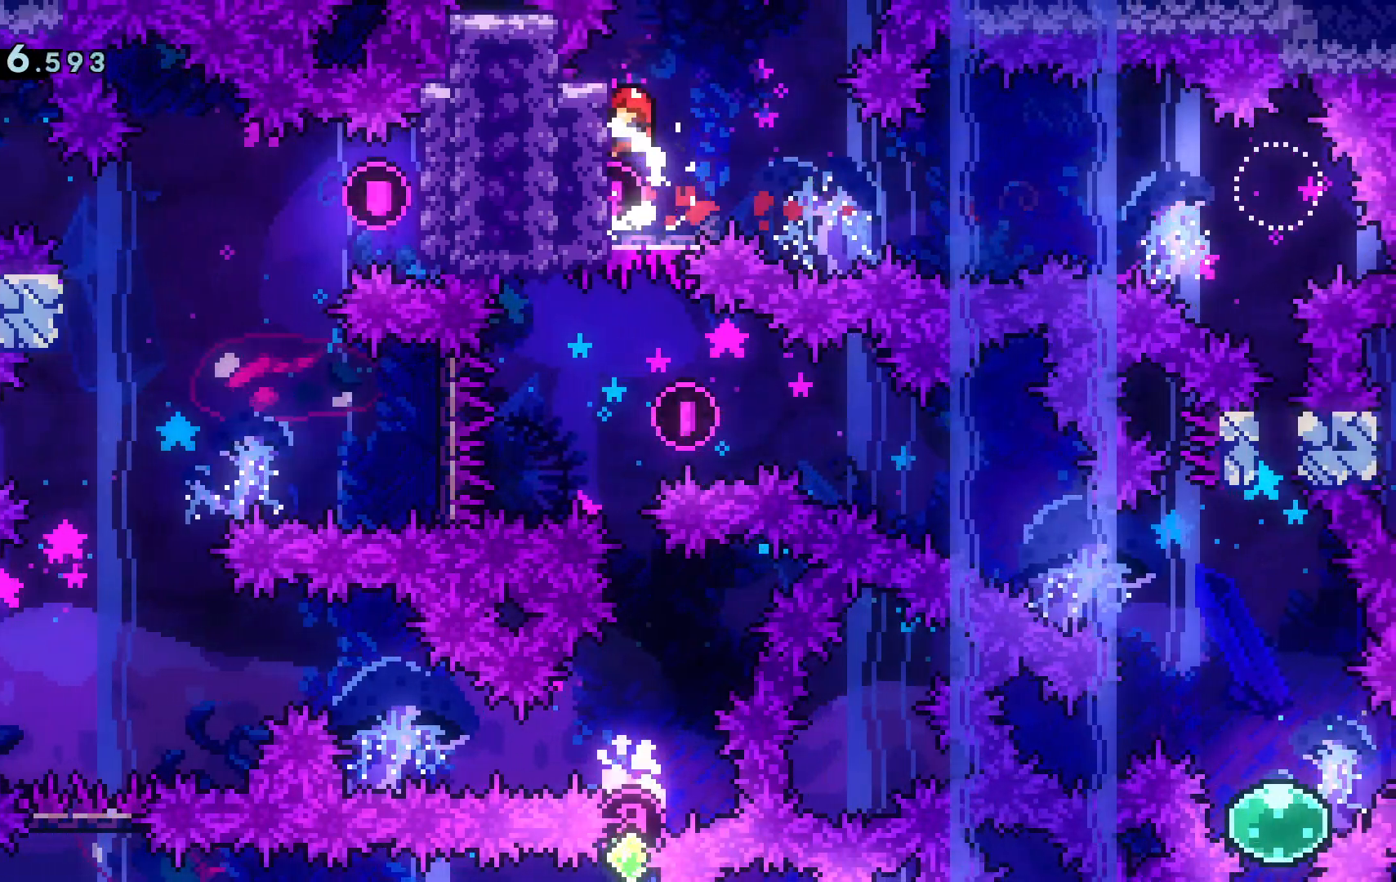
{"keys": ["grab"], "events": []}